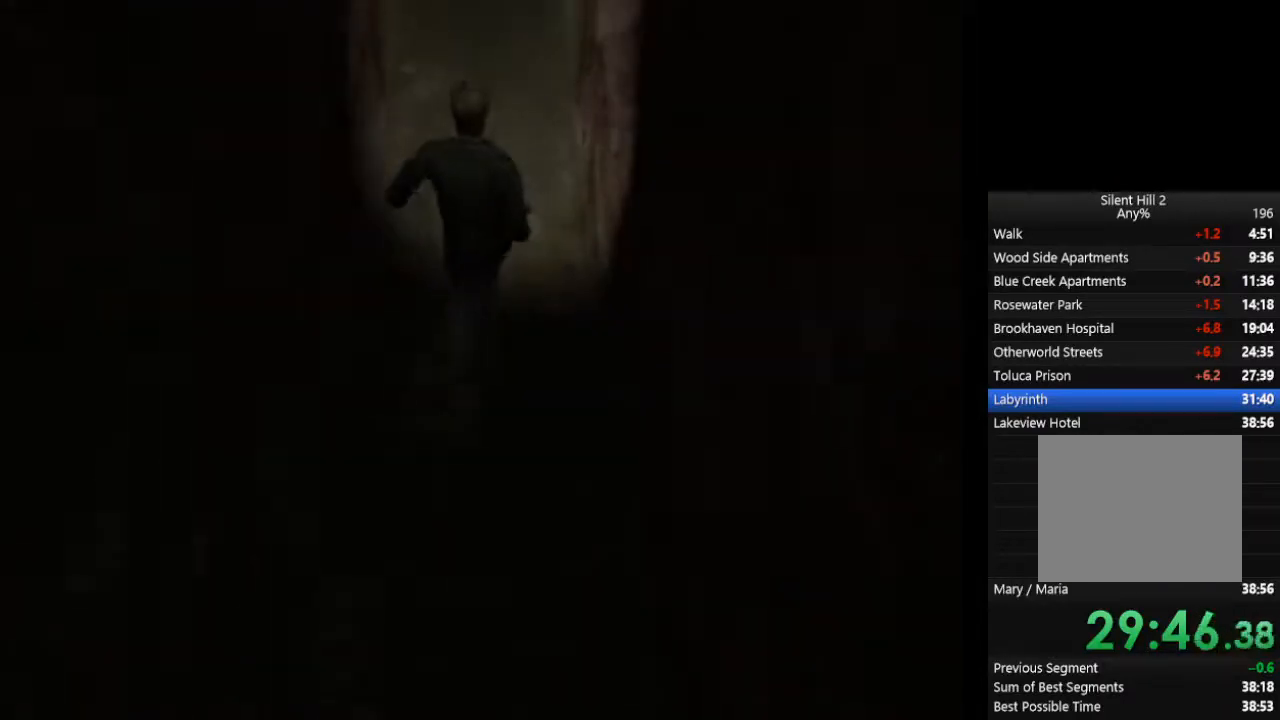
Gameplay with a controller (PlayStation layout); each line is a JSON object with the inputs held at the frame after it. "events" lists button and stick changes between this image and that frame as [ms after this image, input, new state], when the widget could be followed in between. Not read: L2 R3.
{"buttons": ["CIRCLE"], "left_stick": "up", "right_stick": "center", "events": []}
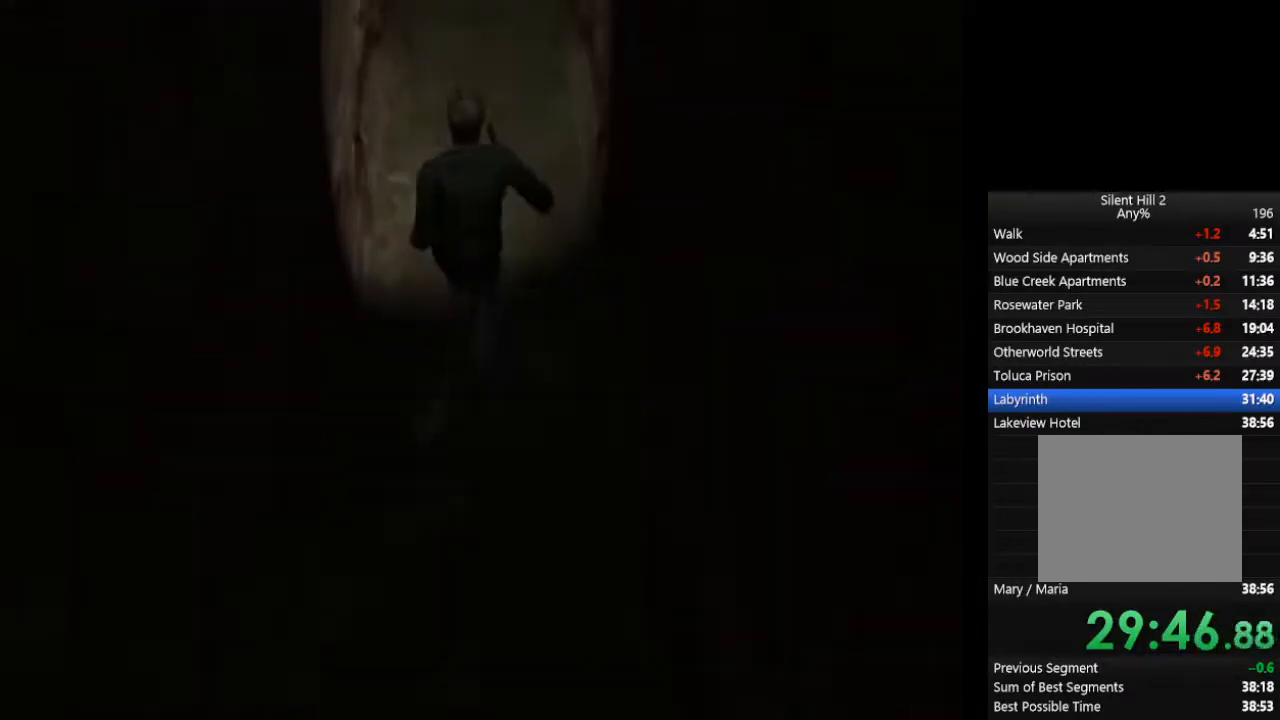
{"buttons": ["CIRCLE"], "left_stick": "up", "right_stick": "center", "events": []}
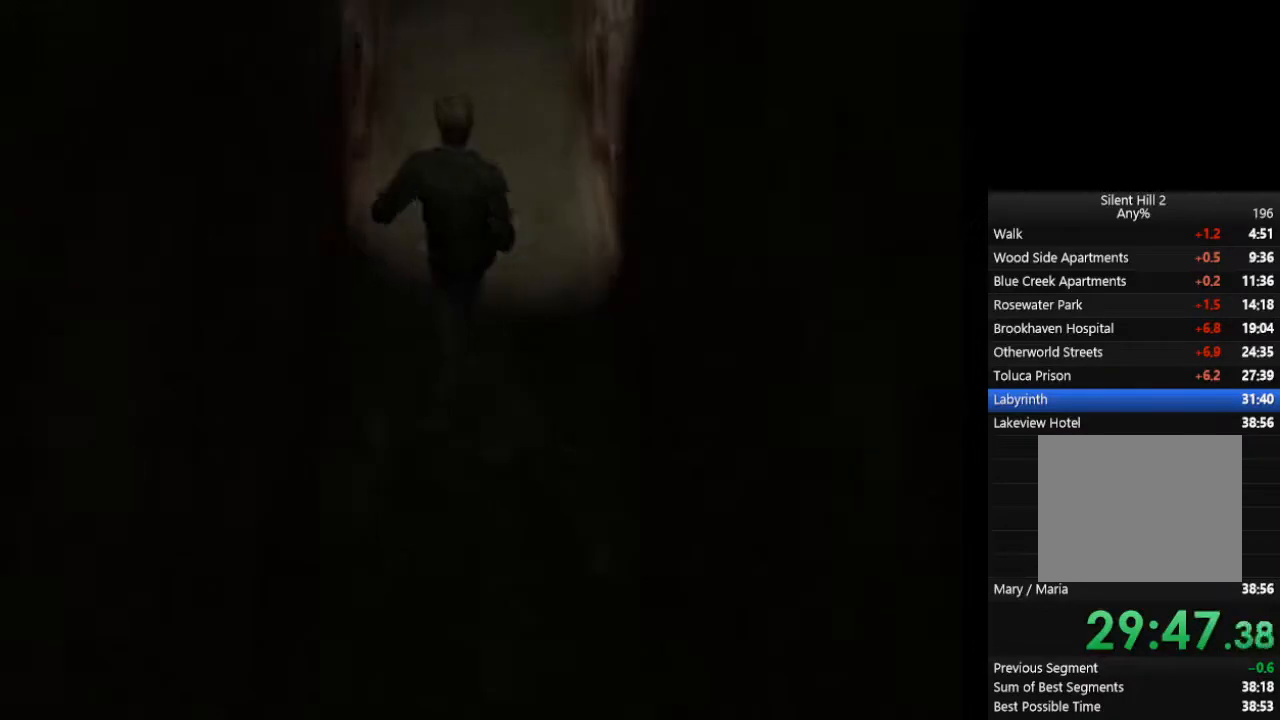
{"buttons": ["CIRCLE"], "left_stick": "up", "right_stick": "center", "events": []}
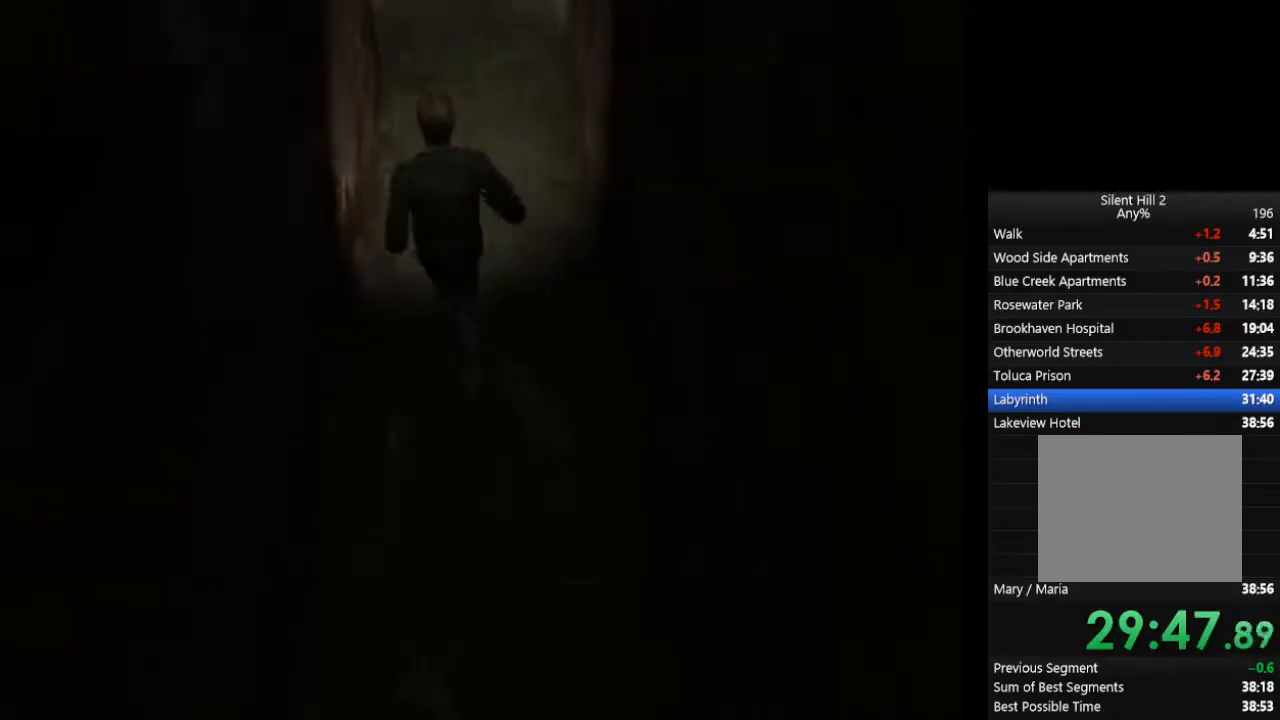
{"buttons": ["CIRCLE"], "left_stick": "up", "right_stick": "center", "events": []}
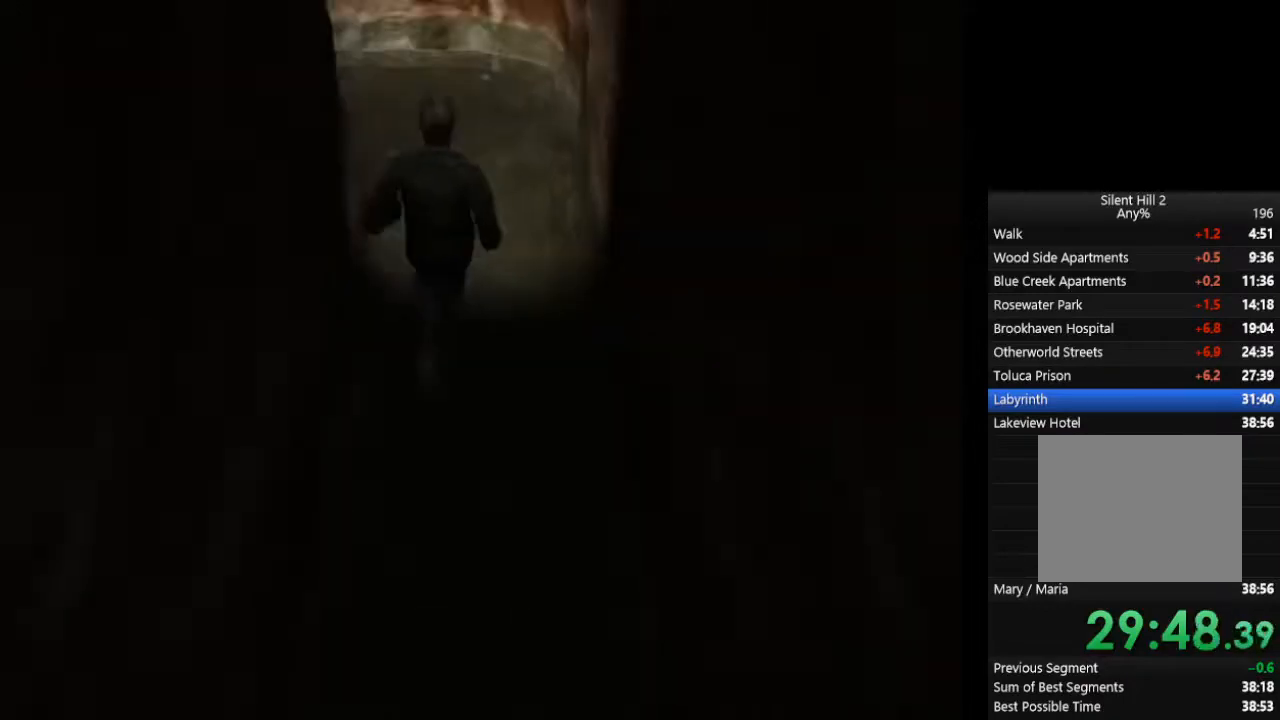
{"buttons": ["CIRCLE"], "left_stick": "up", "right_stick": "center", "events": []}
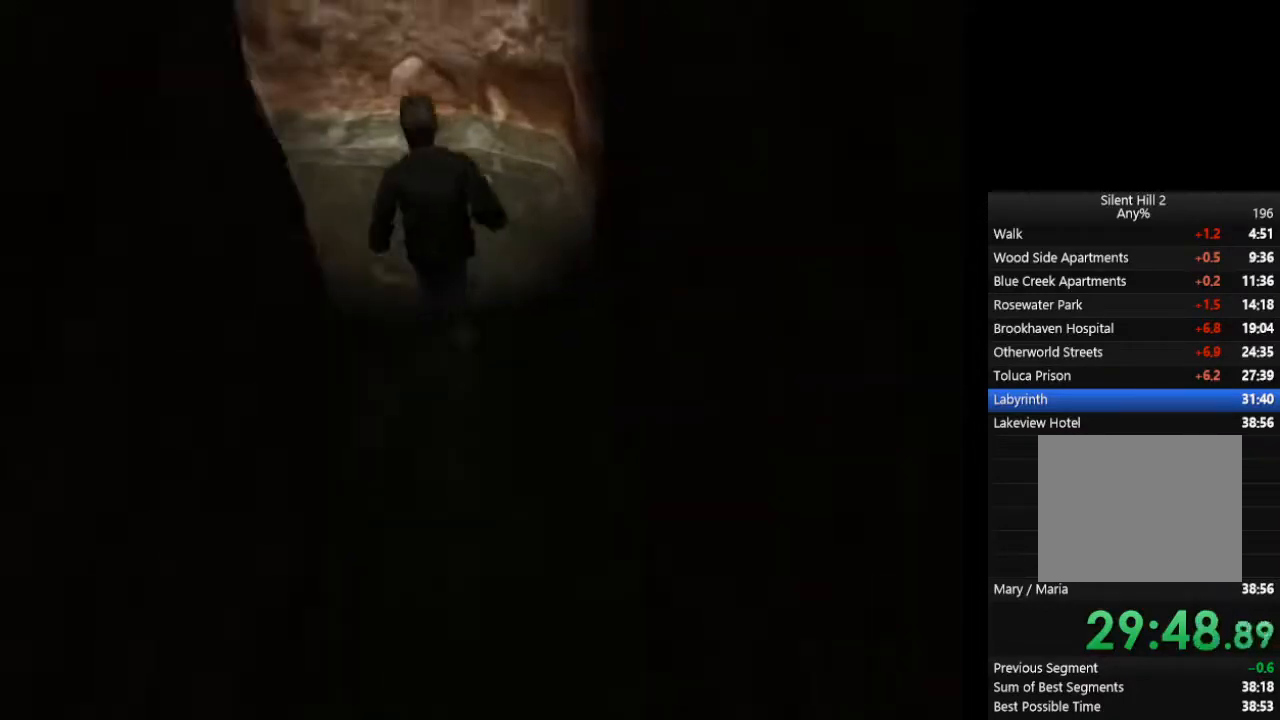
{"buttons": ["CIRCLE"], "left_stick": "left", "right_stick": "center", "events": [[167, "left_stick", "left"]]}
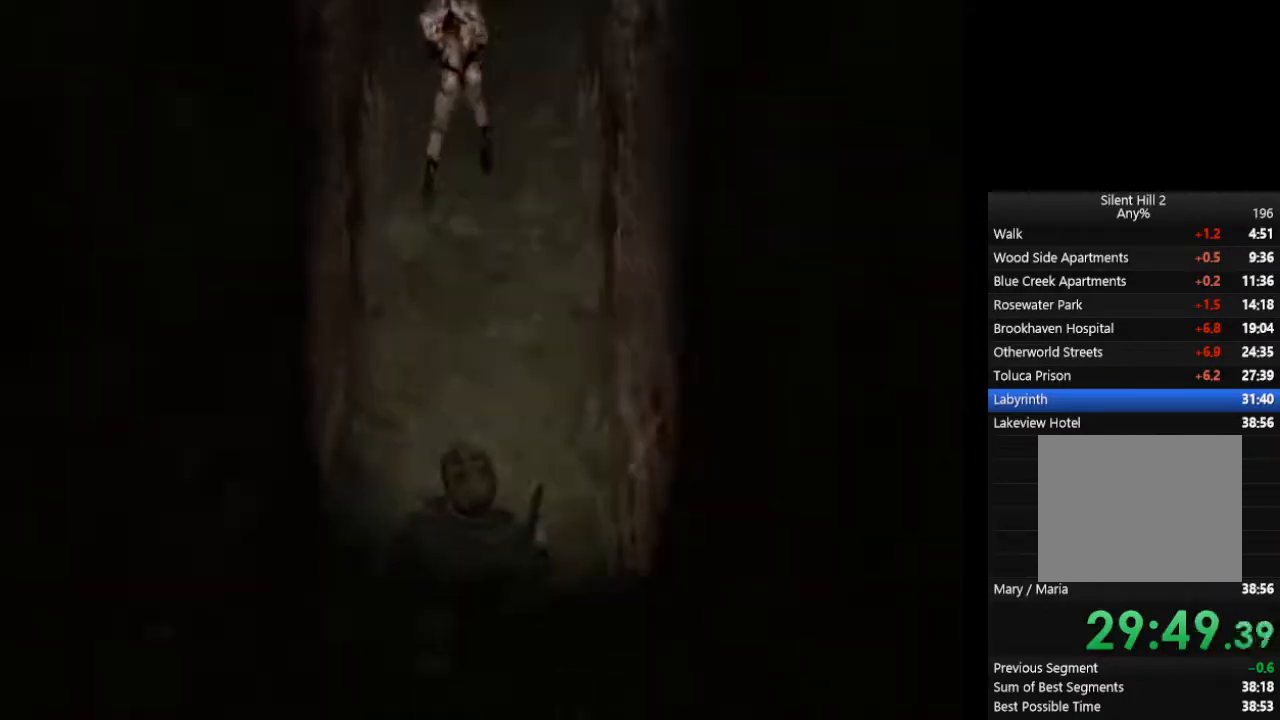
{"buttons": ["CROSS"], "left_stick": "up", "right_stick": "center", "events": [[200, "CIRCLE", "up"], [233, "left_stick", "up"], [433, "CROSS", "down"]]}
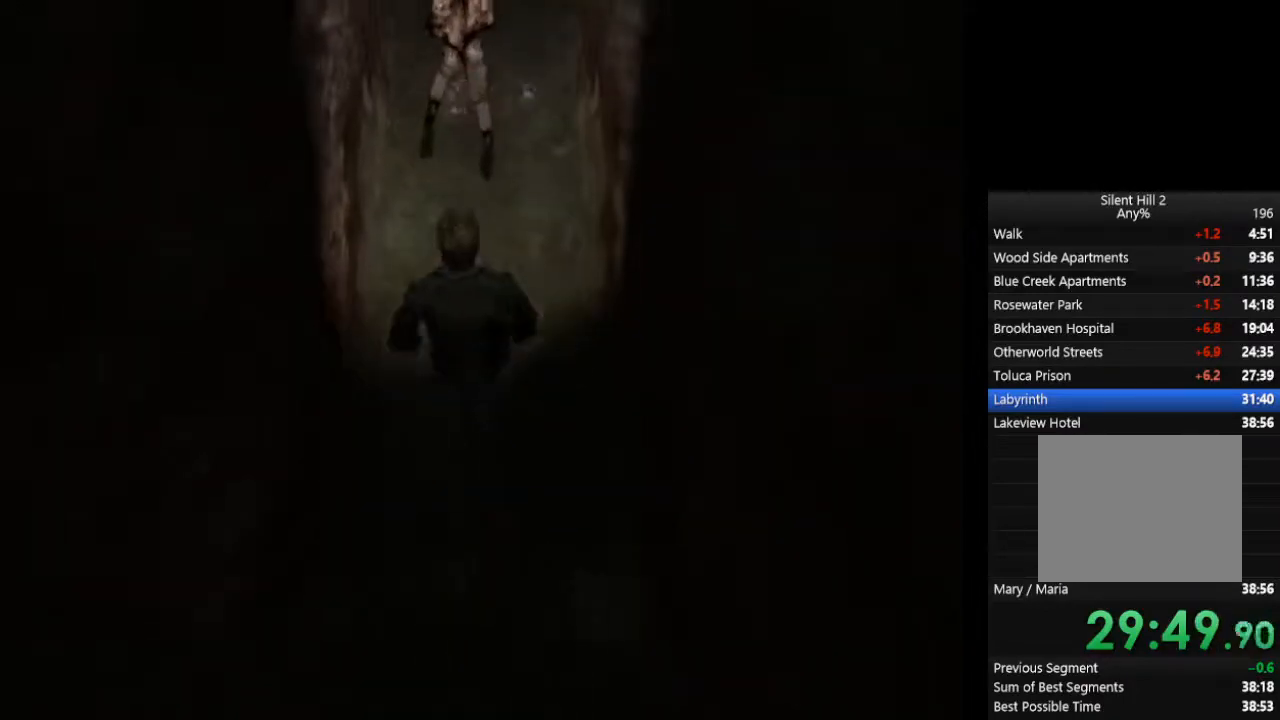
{"buttons": ["CROSS"], "left_stick": "up", "right_stick": "center", "events": [[67, "CROSS", "up"], [133, "CROSS", "down"], [267, "CROSS", "up"], [333, "CROSS", "down"], [400, "CROSS", "up"], [467, "CROSS", "down"]]}
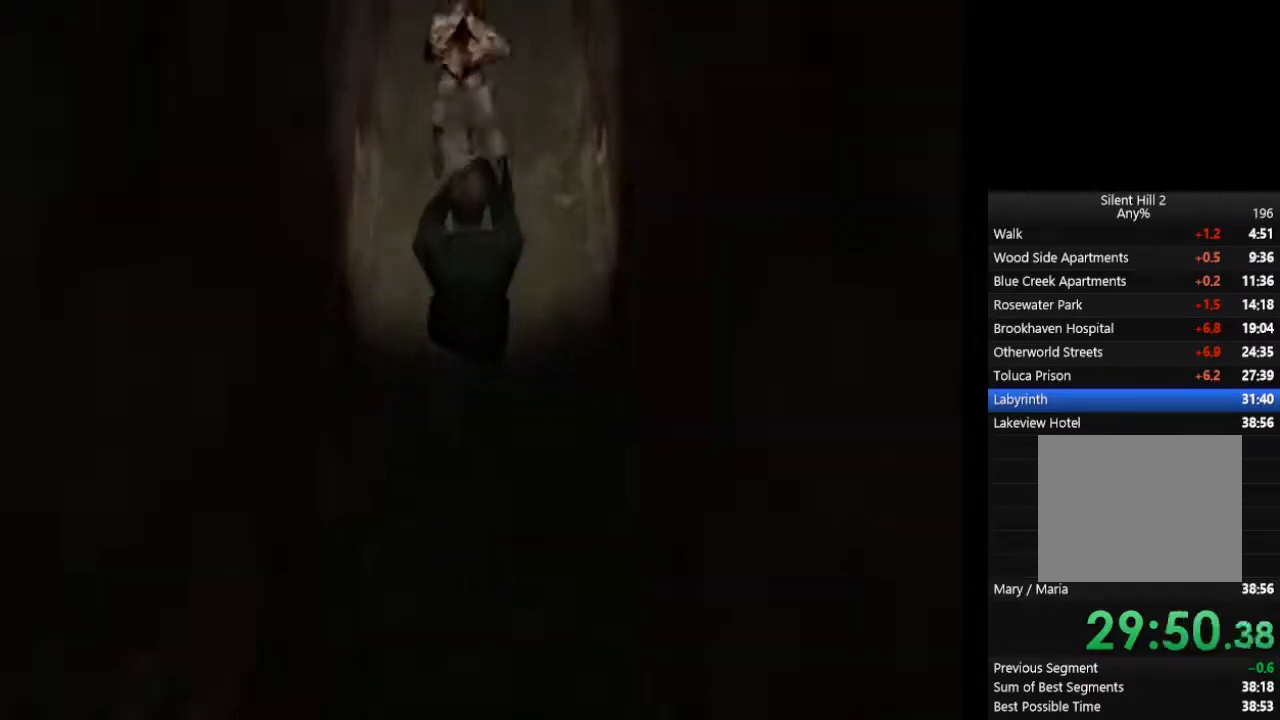
{"buttons": ["CIRCLE"], "left_stick": "up", "right_stick": "center", "events": [[33, "CROSS", "up"], [267, "CIRCLE", "down"]]}
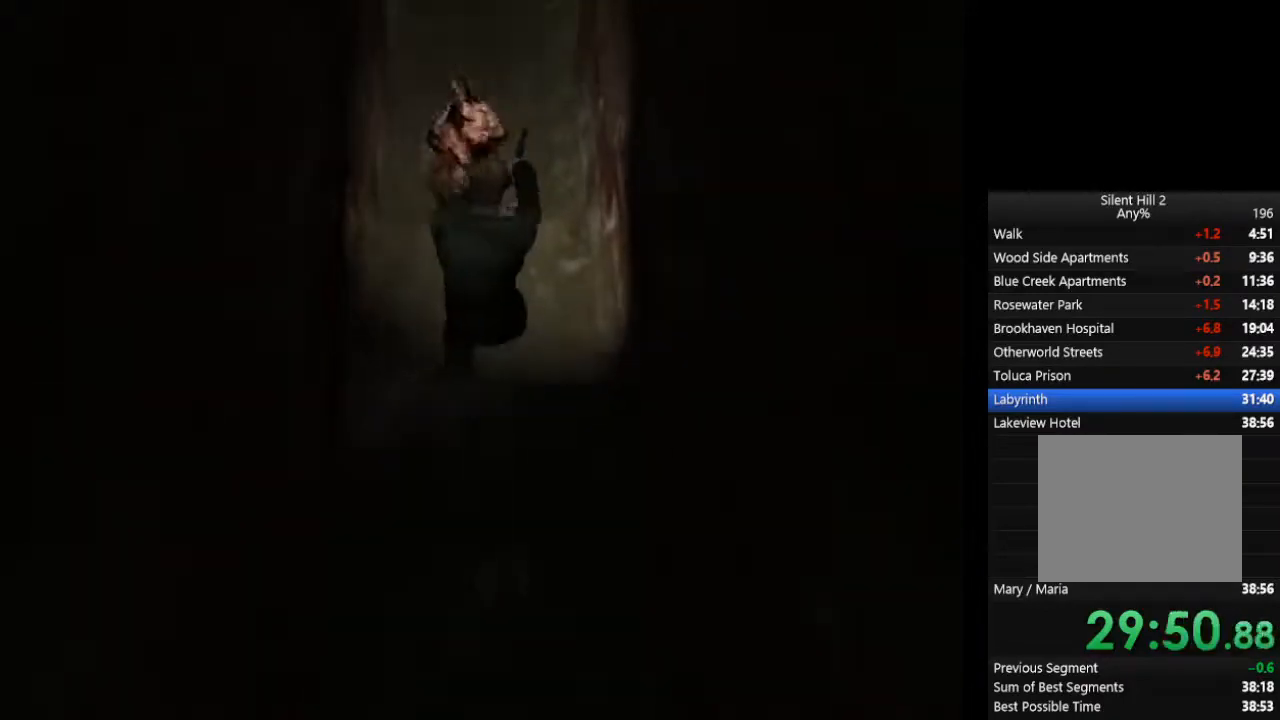
{"buttons": ["CIRCLE"], "left_stick": "up", "right_stick": "center", "events": []}
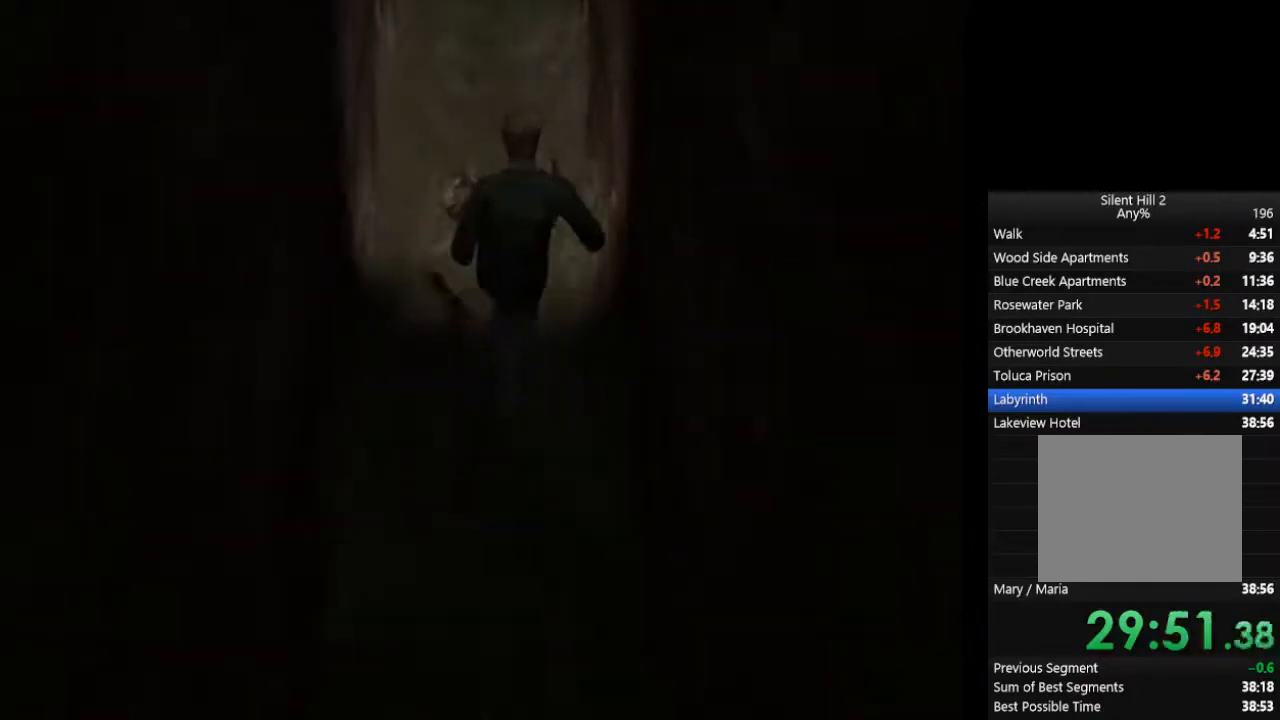
{"buttons": ["CIRCLE"], "left_stick": "up", "right_stick": "center", "events": []}
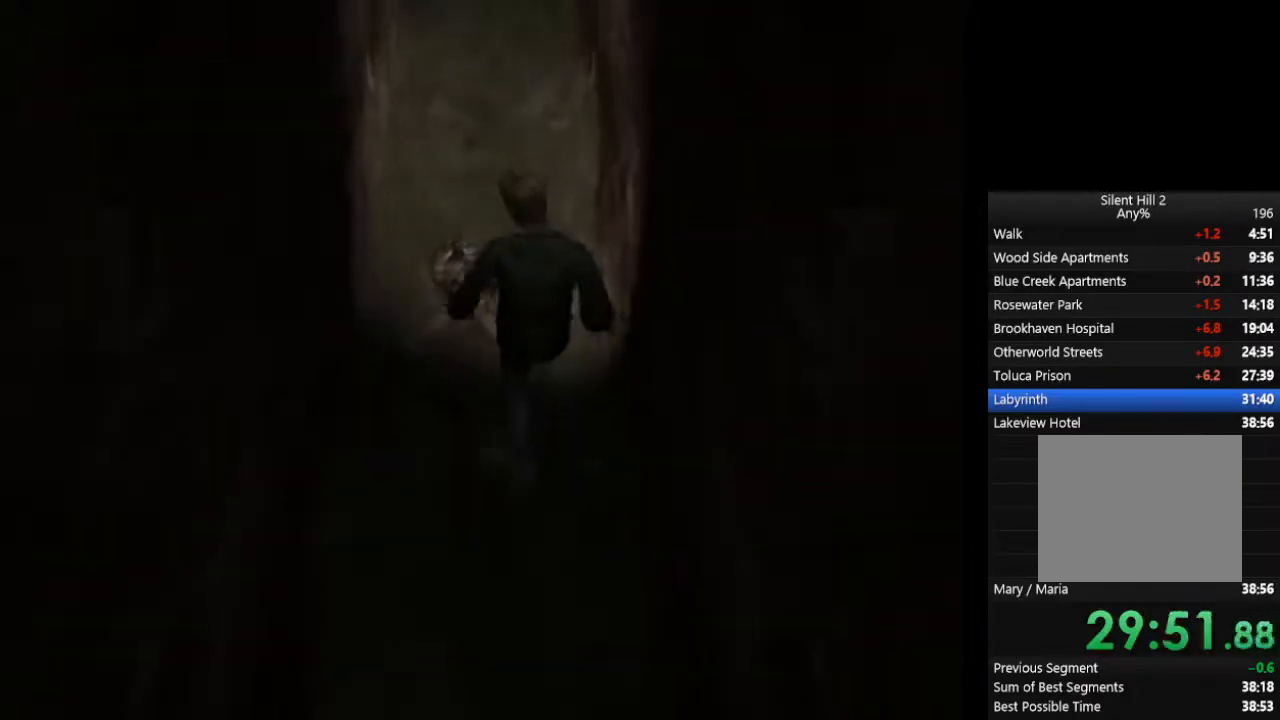
{"buttons": ["CIRCLE"], "left_stick": "up", "right_stick": "center", "events": []}
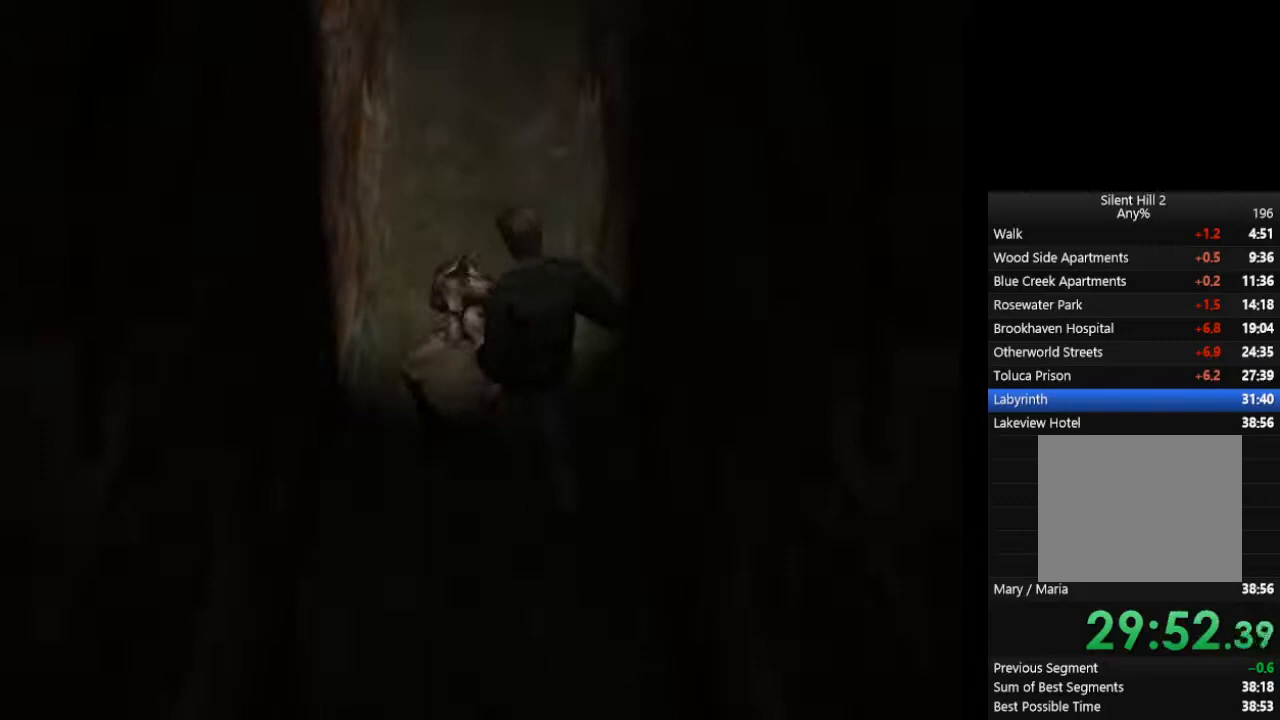
{"buttons": ["CIRCLE"], "left_stick": "up", "right_stick": "center", "events": []}
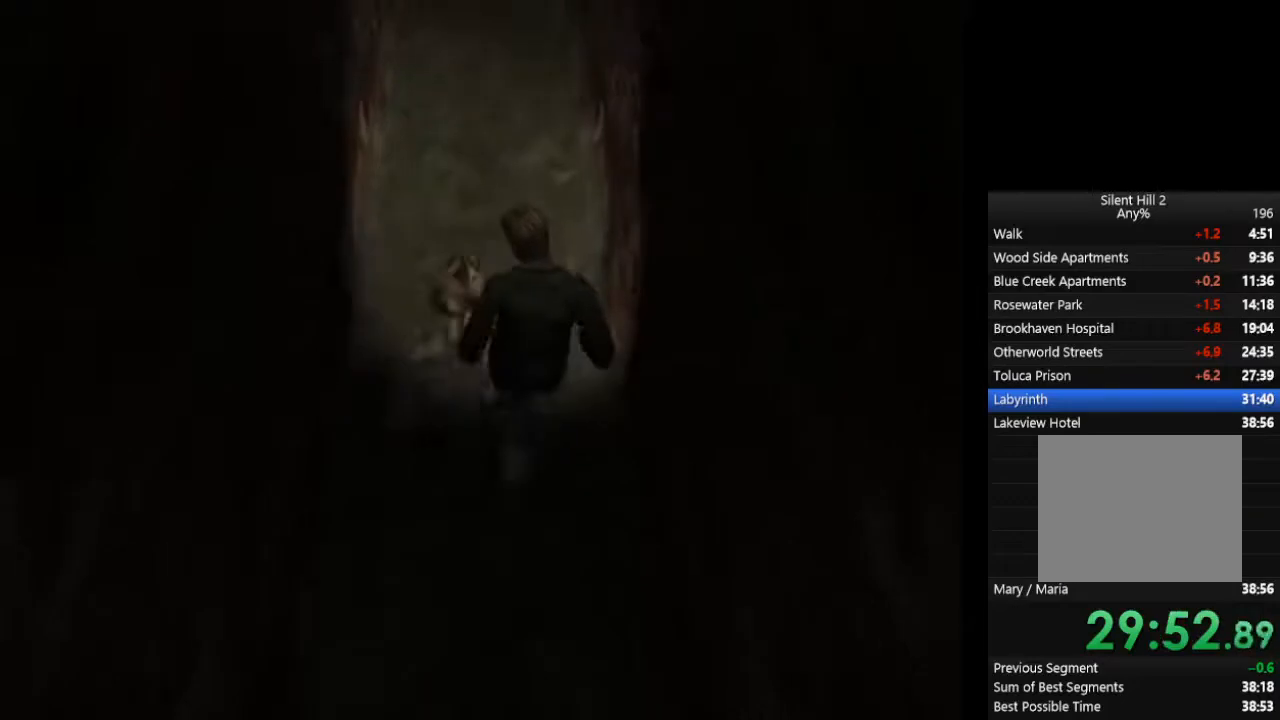
{"buttons": ["CIRCLE"], "left_stick": "up", "right_stick": "center", "events": []}
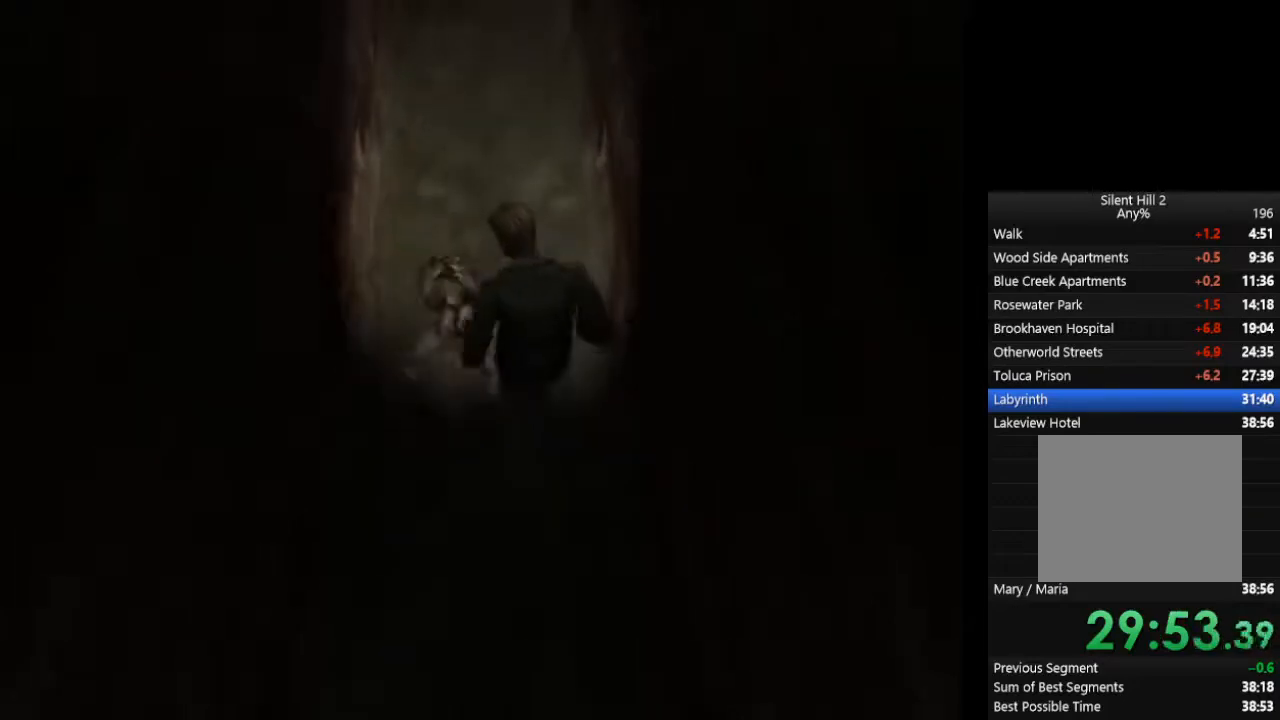
{"buttons": ["CIRCLE"], "left_stick": "up", "right_stick": "center", "events": []}
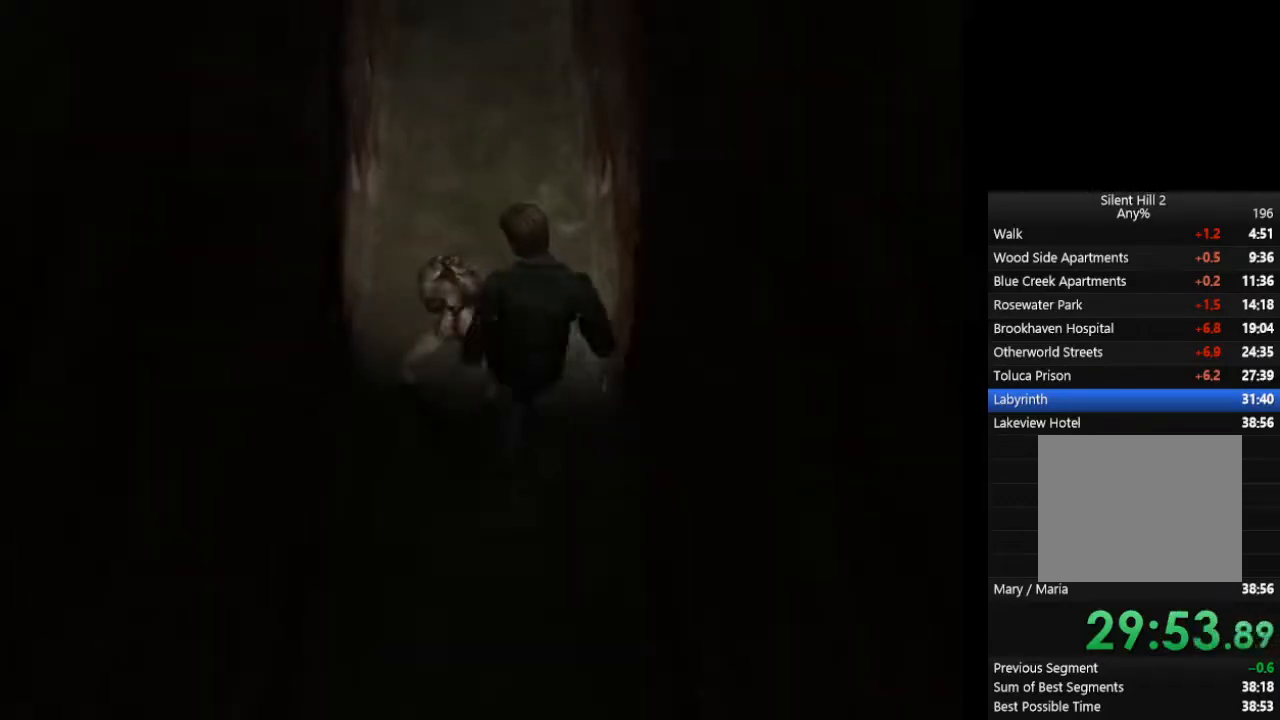
{"buttons": ["CIRCLE"], "left_stick": "up", "right_stick": "center", "events": []}
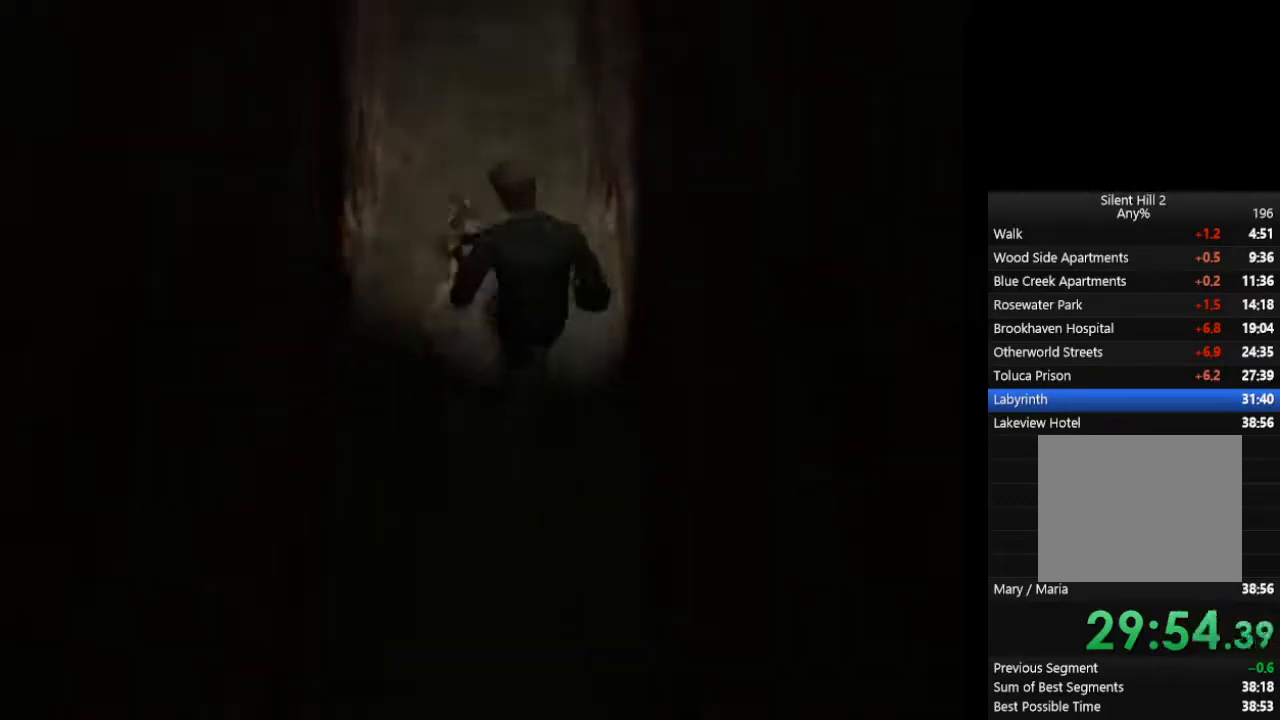
{"buttons": ["CIRCLE"], "left_stick": "up", "right_stick": "center", "events": []}
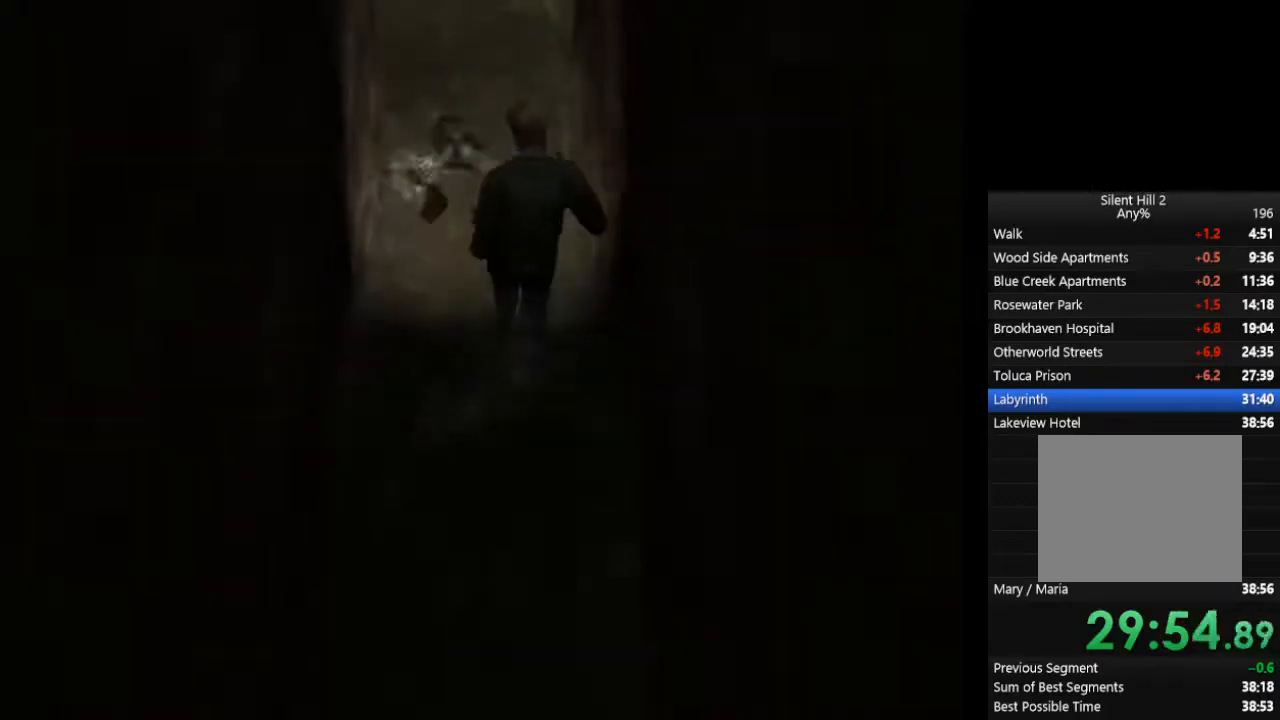
{"buttons": ["CIRCLE"], "left_stick": "up", "right_stick": "center", "events": []}
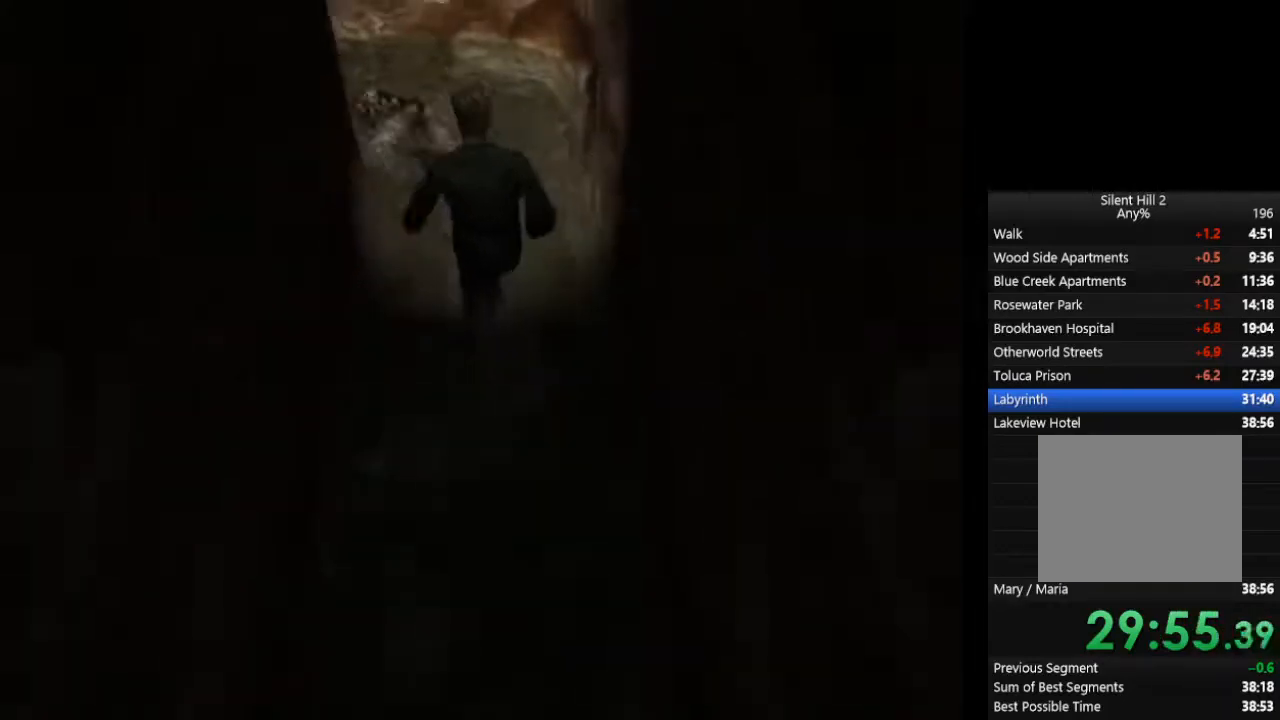
{"buttons": ["CIRCLE"], "left_stick": "up", "right_stick": "center", "events": []}
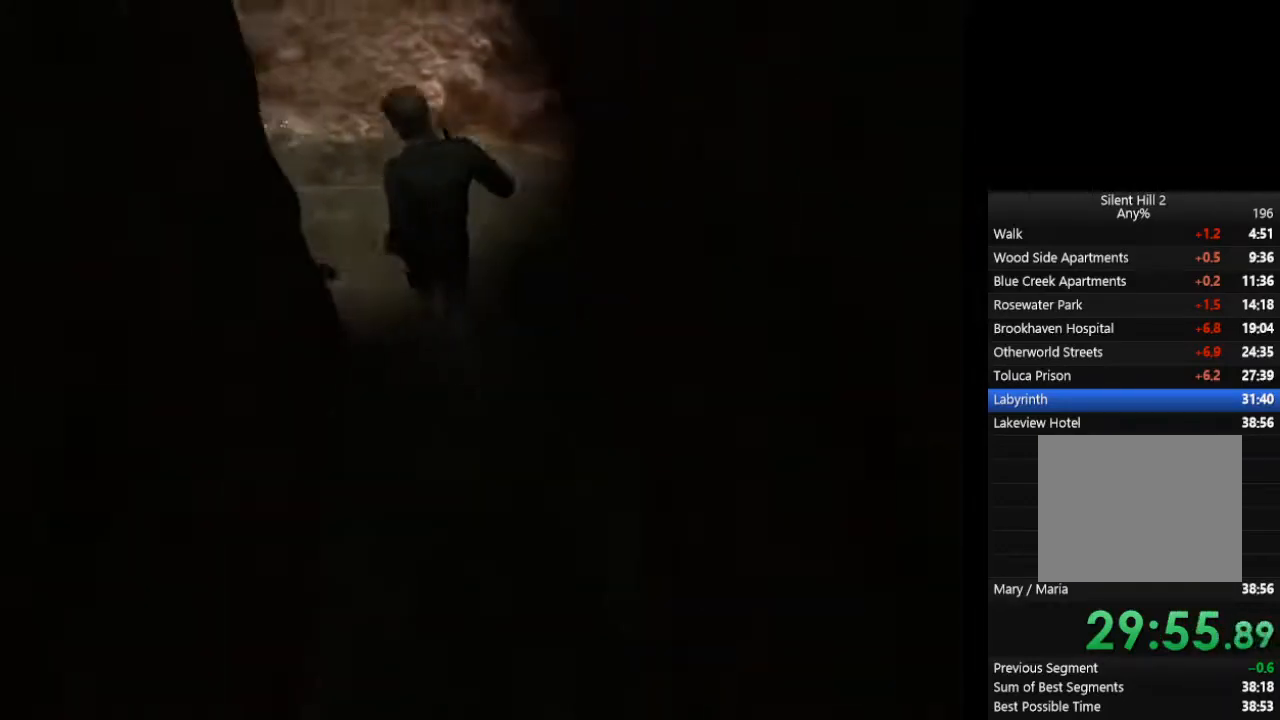
{"buttons": ["CIRCLE"], "left_stick": "left", "right_stick": "center", "events": [[200, "left_stick", "left"]]}
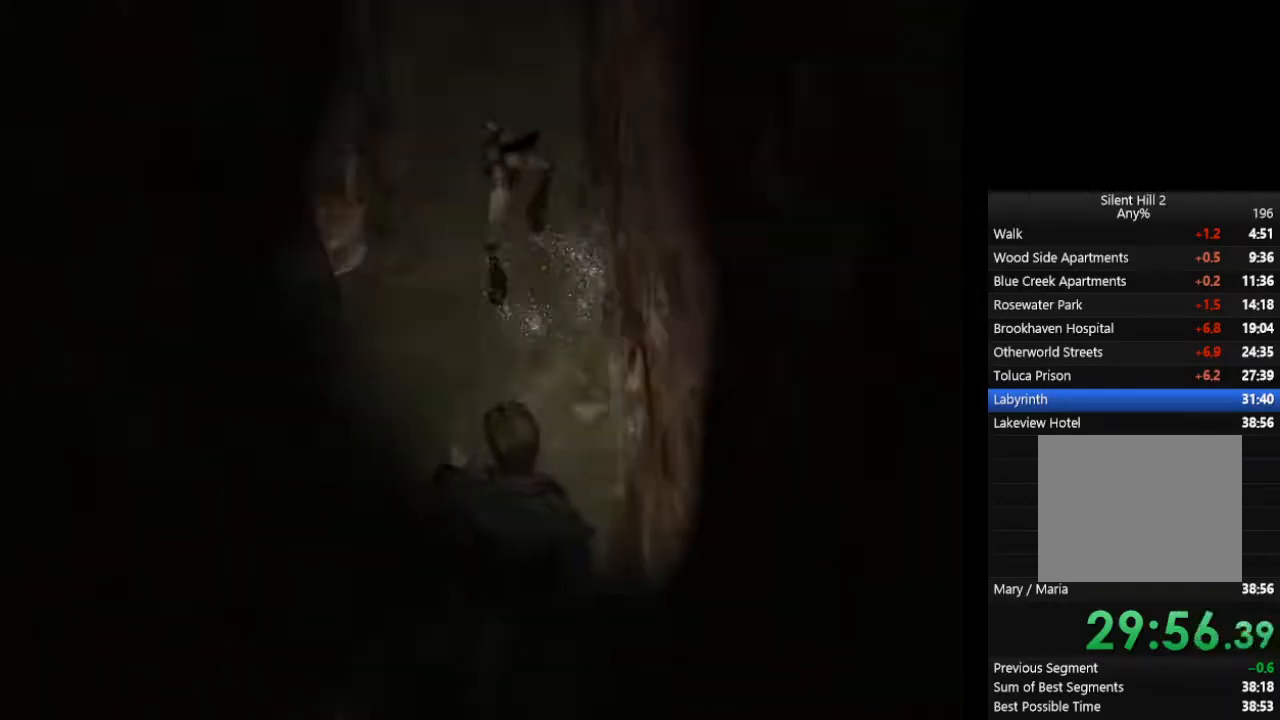
{"buttons": ["CIRCLE"], "left_stick": "left", "right_stick": "center", "events": []}
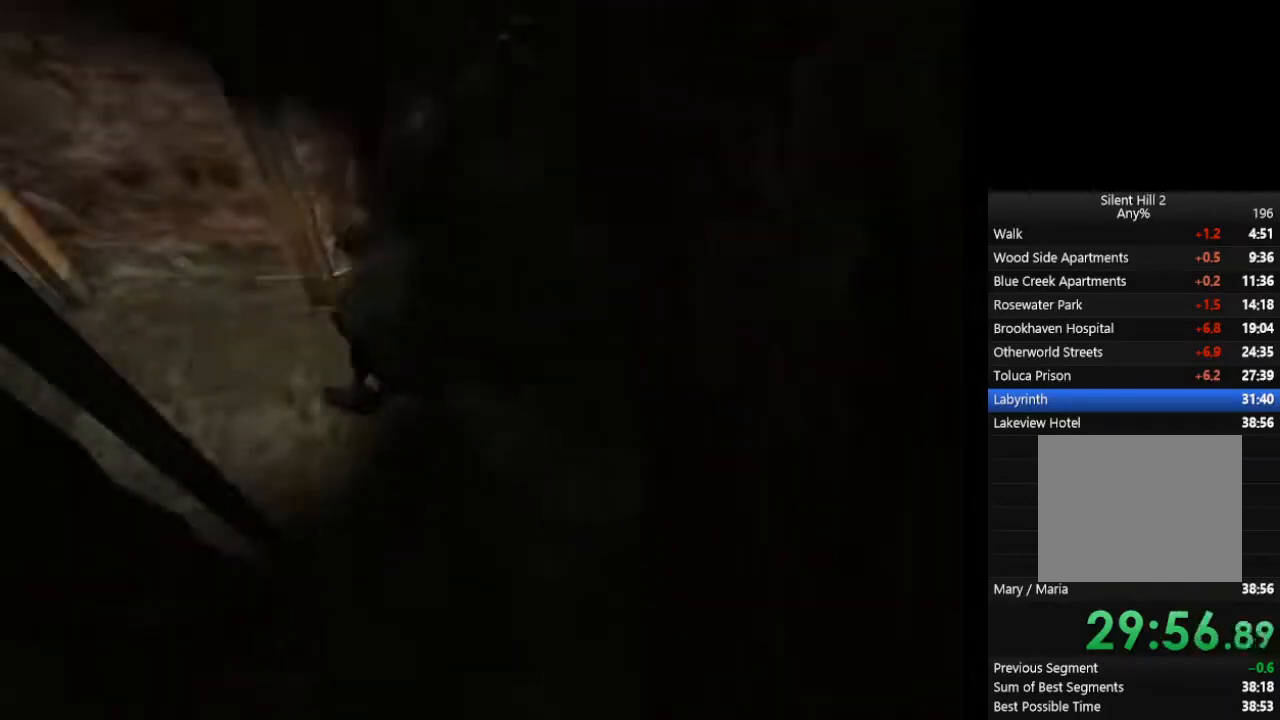
{"buttons": ["CIRCLE"], "left_stick": "up-left", "right_stick": "center", "events": [[467, "left_stick", "up-left"]]}
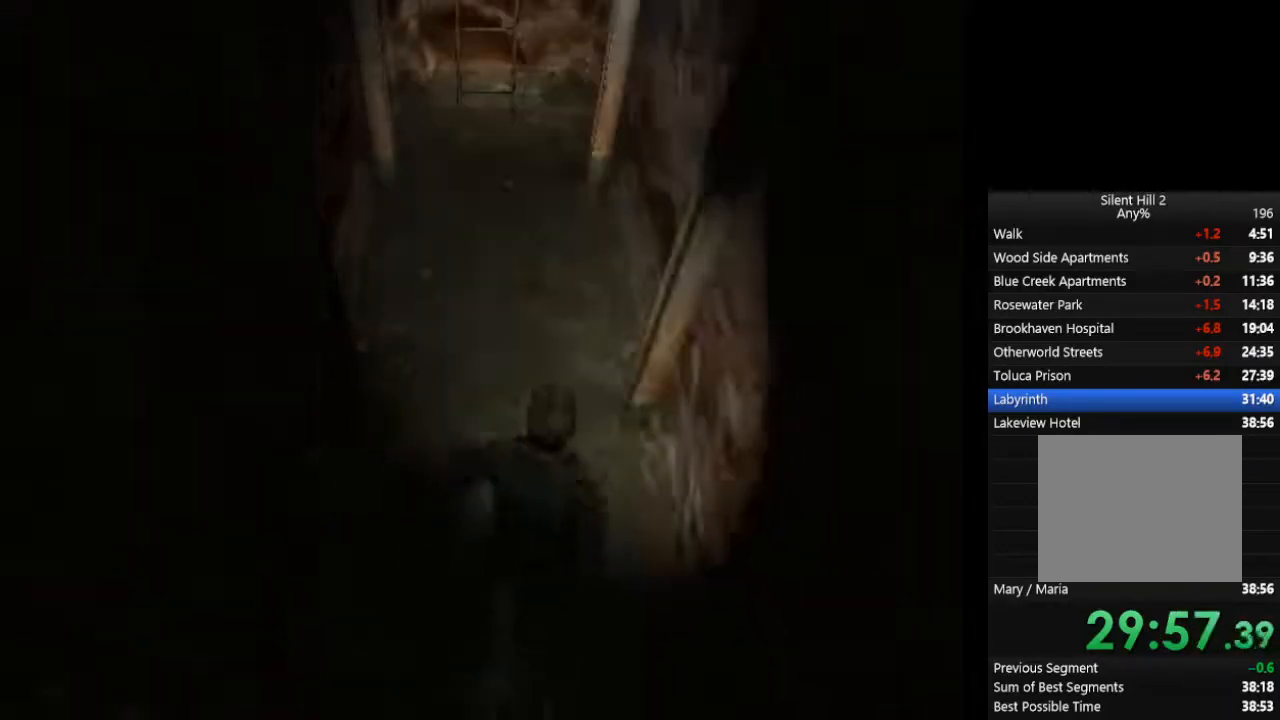
{"buttons": ["CIRCLE"], "left_stick": "up-left", "right_stick": "center", "events": []}
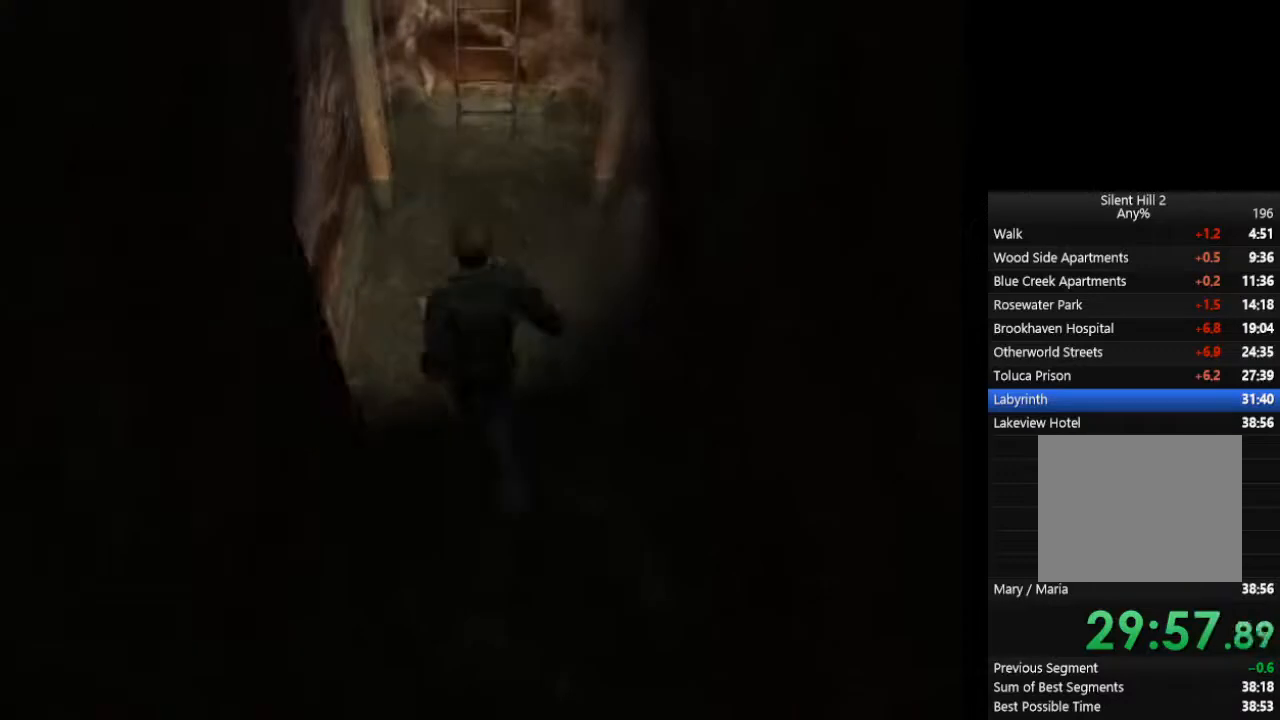
{"buttons": ["CIRCLE"], "left_stick": "up-left", "right_stick": "center", "events": [[400, "CROSS", "down"], [467, "CROSS", "up"]]}
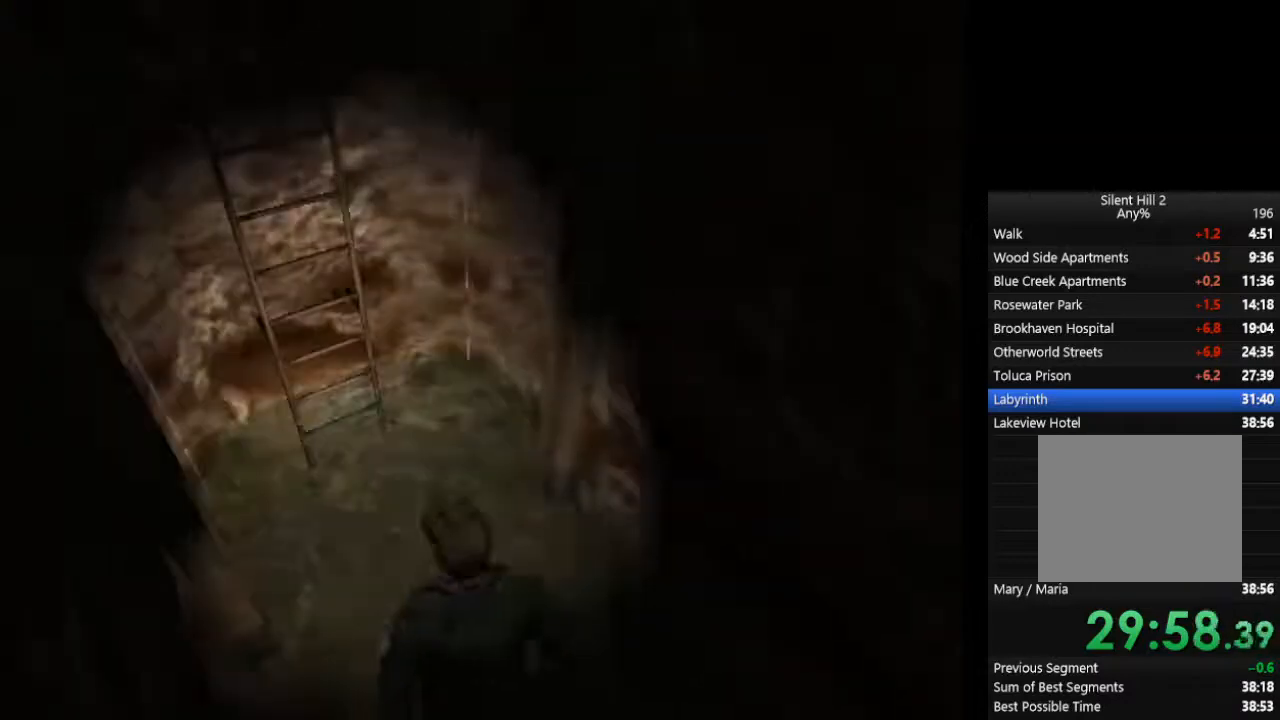
{"buttons": ["CROSS", "CIRCLE"], "left_stick": "up-left", "right_stick": "center", "events": [[33, "CROSS", "down"], [67, "CROSS", "up"], [133, "CROSS", "down"], [233, "CROSS", "up"], [267, "CROSS", "down"], [333, "CROSS", "up"], [400, "CROSS", "down"], [433, "CROSS", "up"], [500, "CROSS", "down"]]}
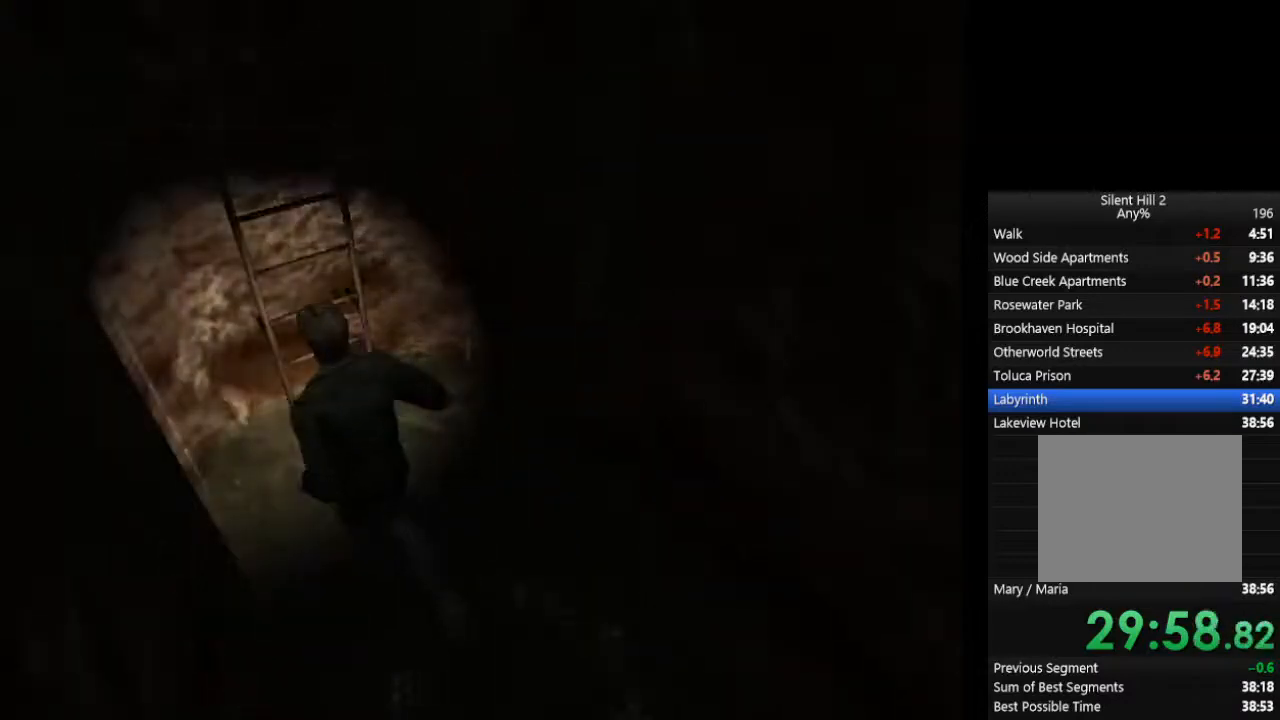
{"buttons": ["CIRCLE"], "left_stick": "down", "right_stick": "center", "events": [[33, "CROSS", "up"], [100, "CROSS", "down"], [100, "left_stick", "center"], [133, "CROSS", "up"], [333, "left_stick", "down"]]}
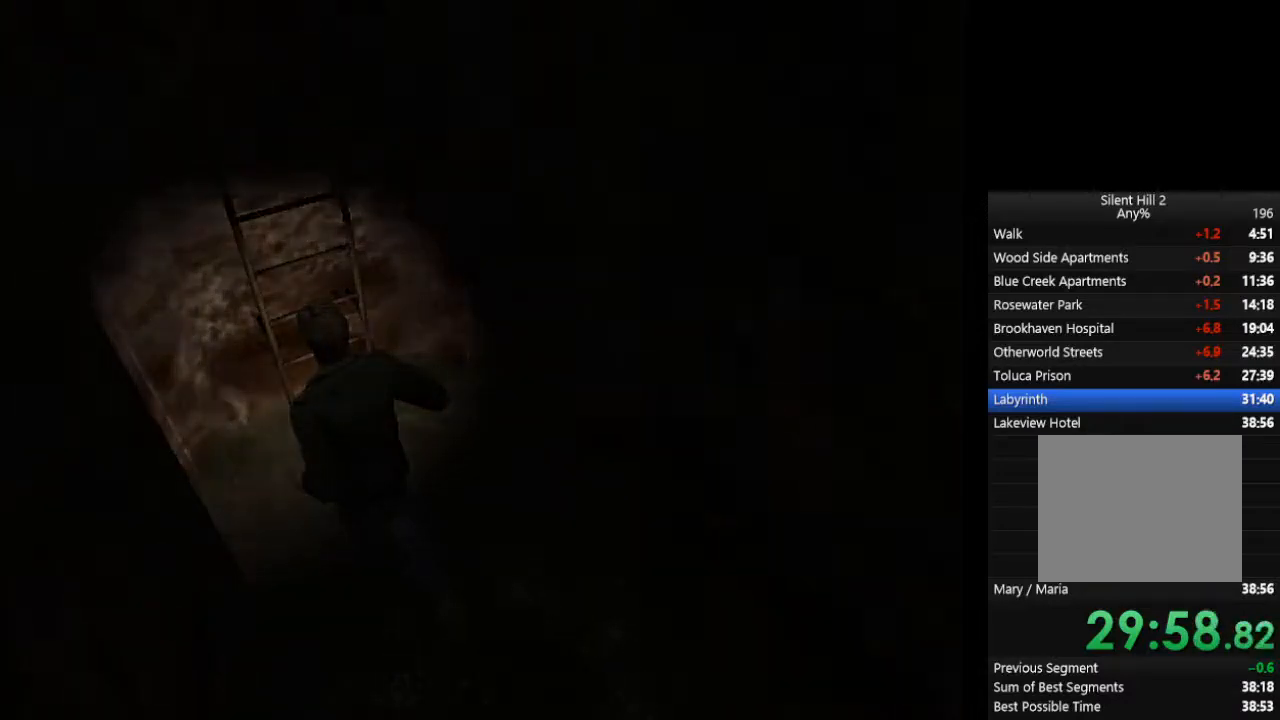
{"buttons": ["CIRCLE"], "left_stick": "down", "right_stick": "center", "events": []}
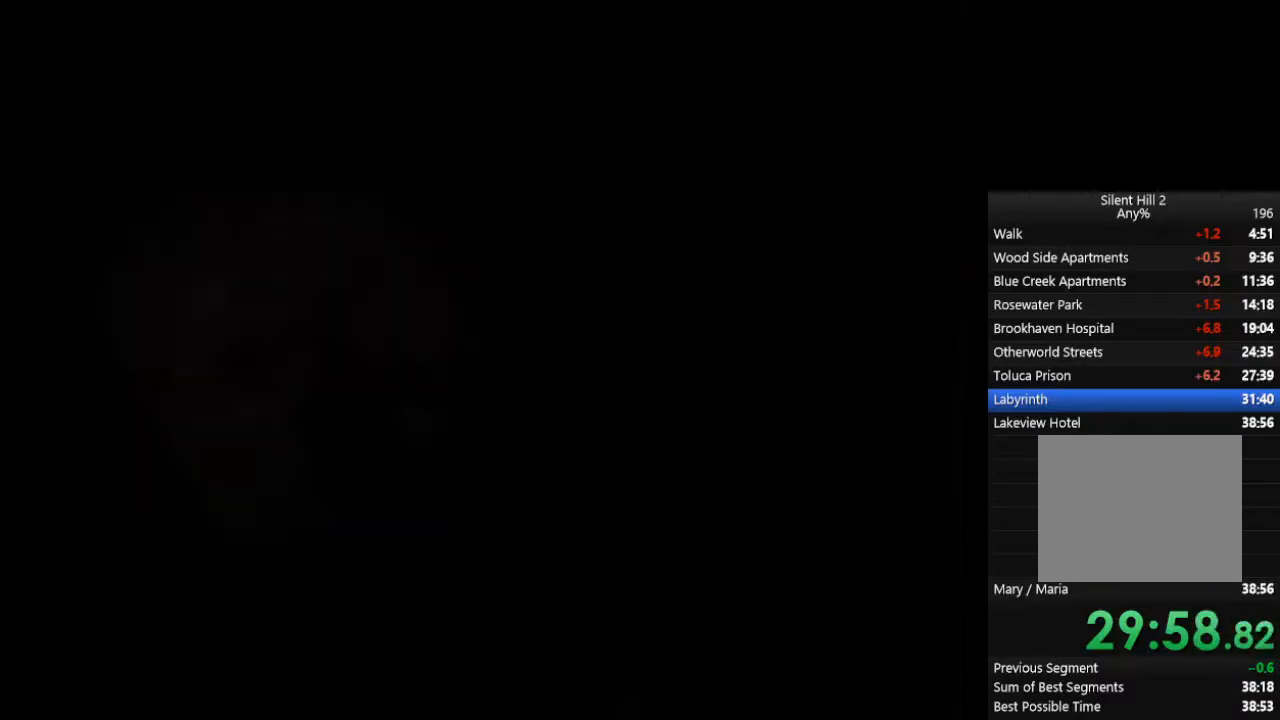
{"buttons": ["CIRCLE"], "left_stick": "down", "right_stick": "center", "events": []}
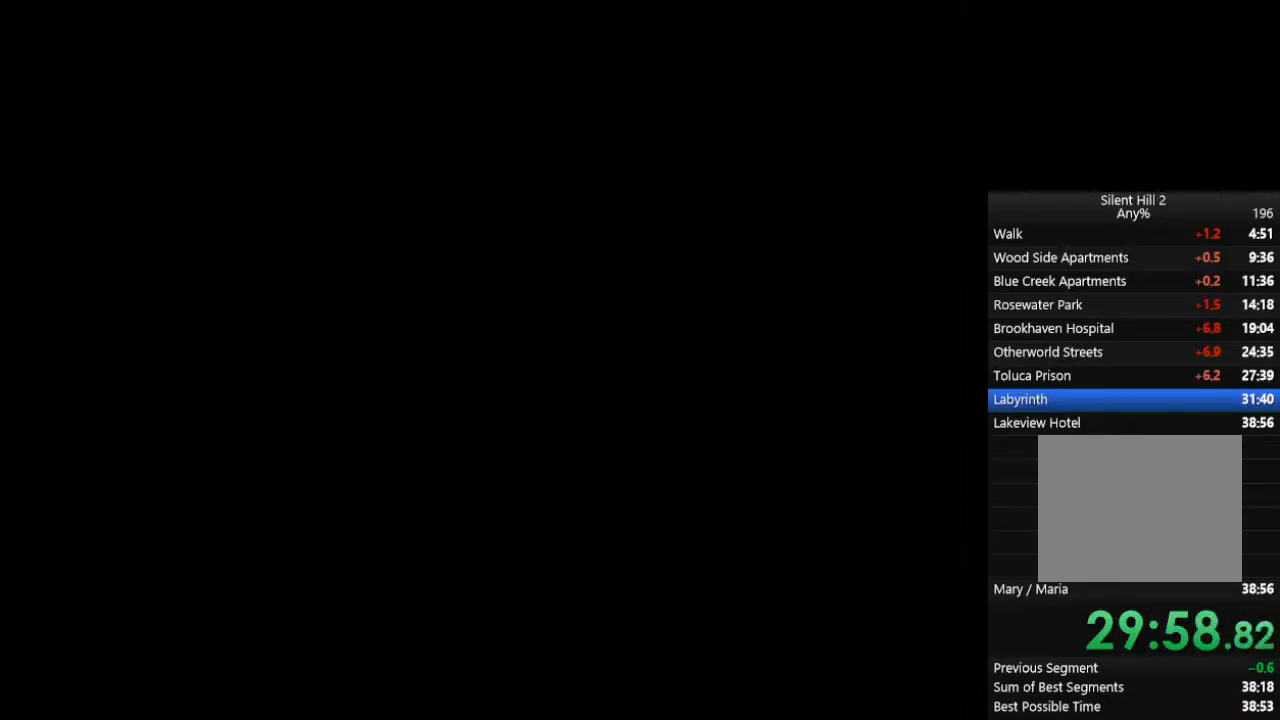
{"buttons": ["CIRCLE"], "left_stick": "down", "right_stick": "center", "events": []}